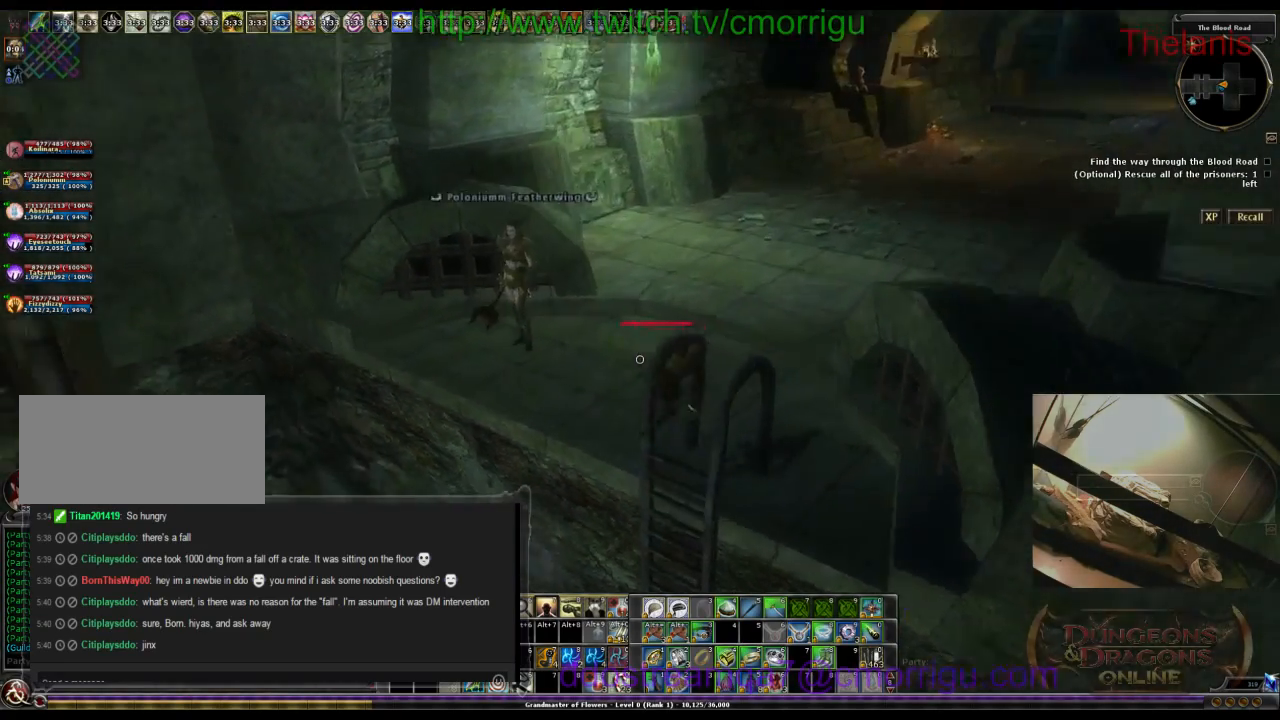
Gameplay with keyboard; each line is a JSON object with the keys held at the frame after it. "events" lists presses ("down") and releases ("up") of ".", "/", "0", "1", "2", "3", "4", "5", "6", "7", "8", "9", "a", "b", "backslash", "backspace", "c", "caps_lock", "comma", "ctrl_l", "ctrl_r", "d", "e", "equals", "escape", "f", "f1", "f10", "f11", "f12", "f2", "f3", "f4", "f5", "f6", "f7", "f8", "f9", "g", "h", "i", "j", "k", "l", "lbracket", "m", "minus", "n", "o", "p", "q", "quote", "r", "rbracket", "return", "s", "semicolon", "shift_l", "shift_r", "space", "t", "tab", "tilde", "u", "v", "w", "x", "y" and "z" between this image and that frame as [ms after this image, input, new state], when the widget could be followed in between. No other keys are recorded. Mouse input is not recorded.
{"keys": ["d", "w"], "events": []}
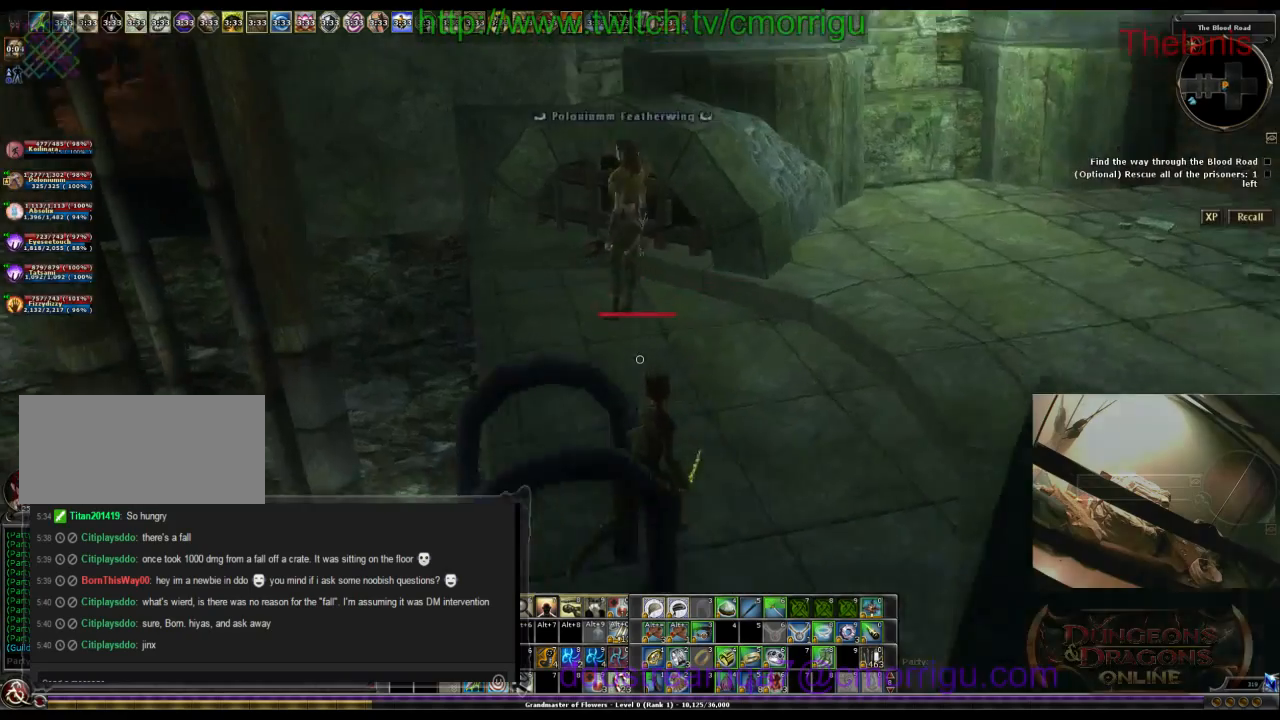
{"keys": ["w"], "events": [[200, "d", "up"]]}
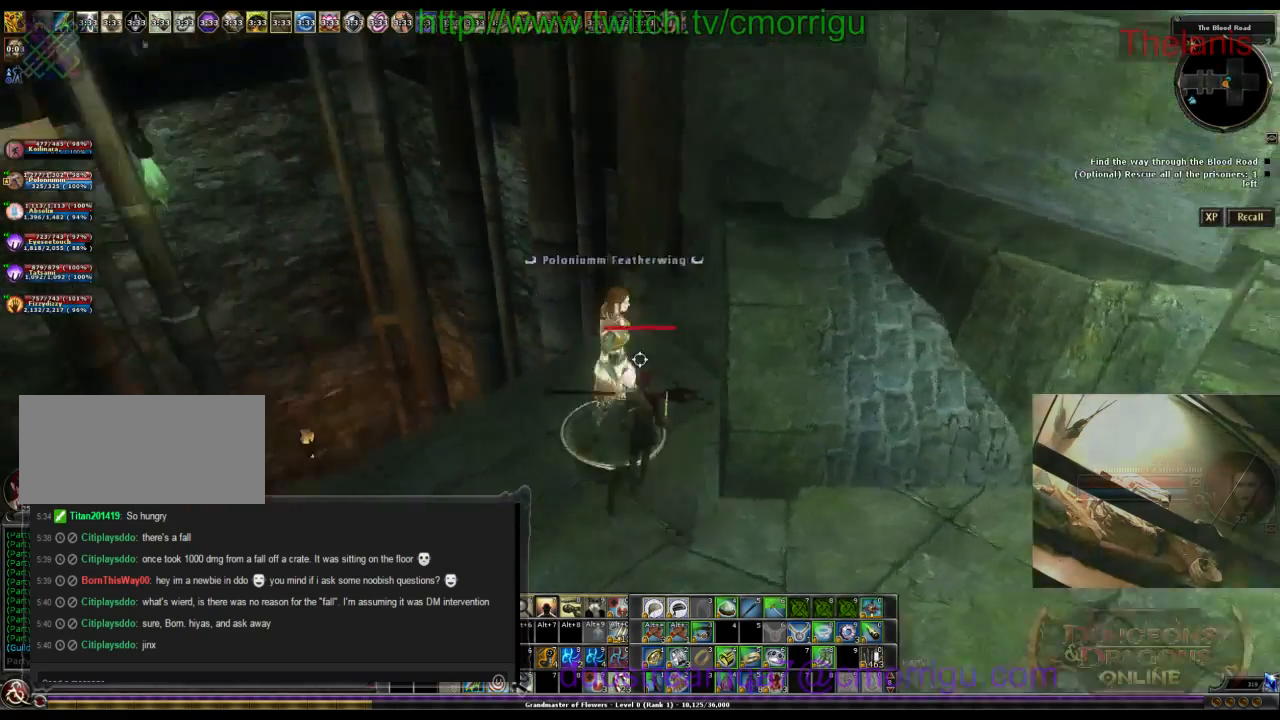
{"keys": ["space", "w"], "events": [[234, "space", "down"]]}
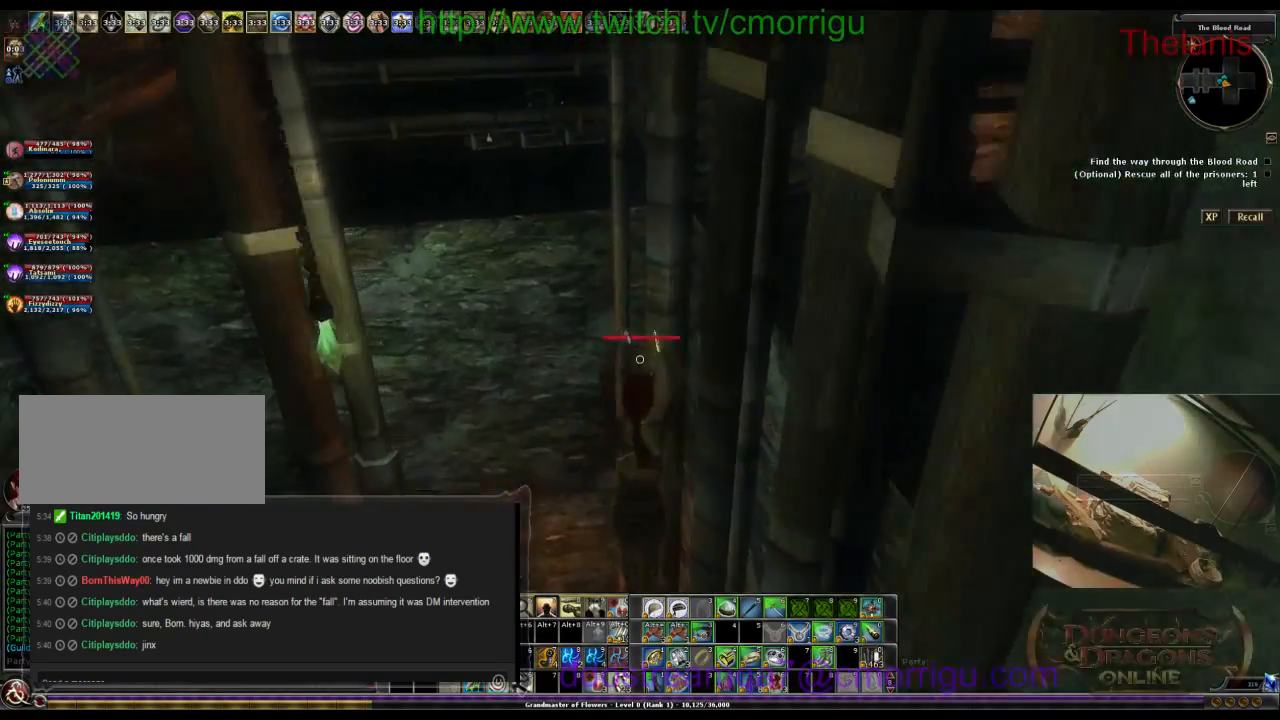
{"keys": ["w"], "events": [[334, "space", "up"]]}
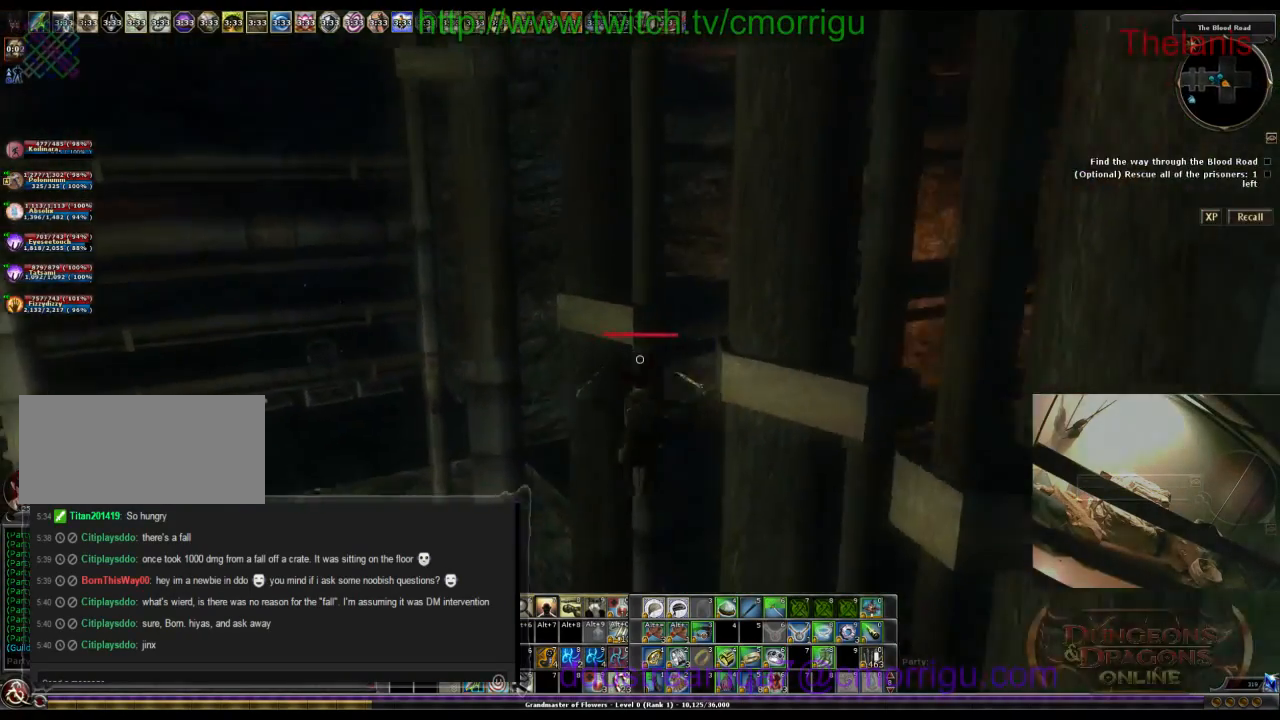
{"keys": ["w"], "events": []}
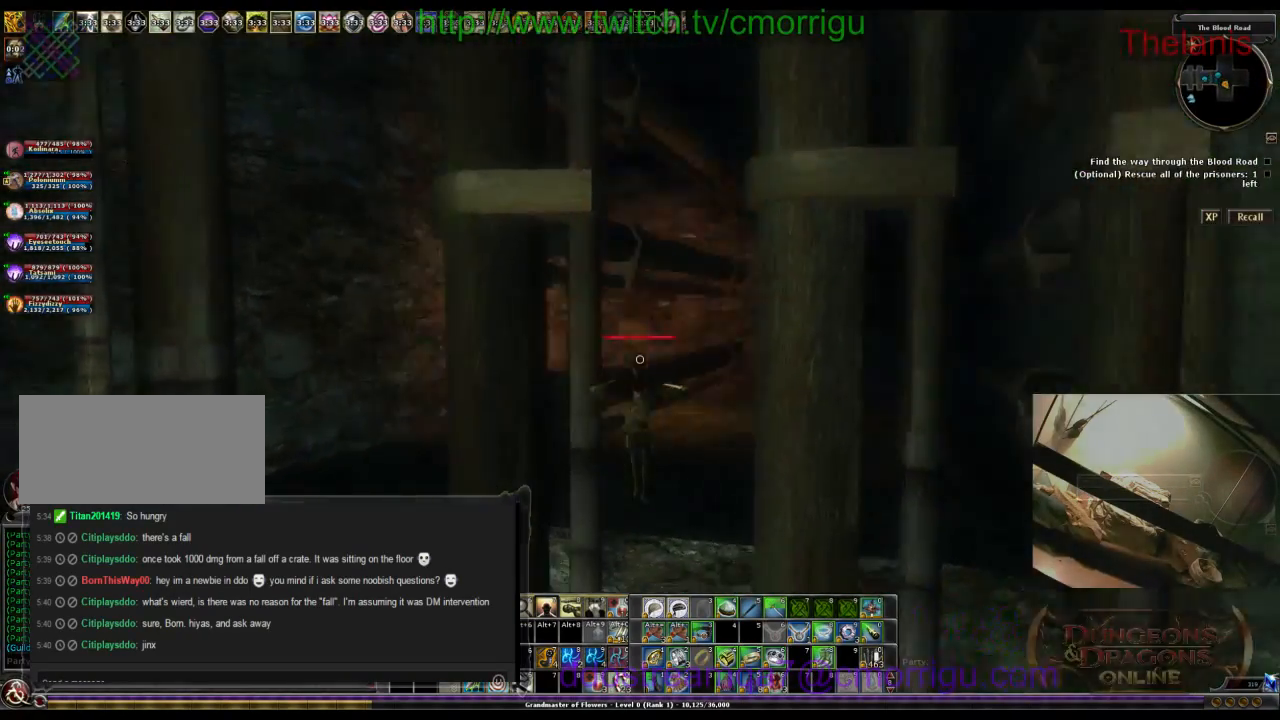
{"keys": ["w"], "events": []}
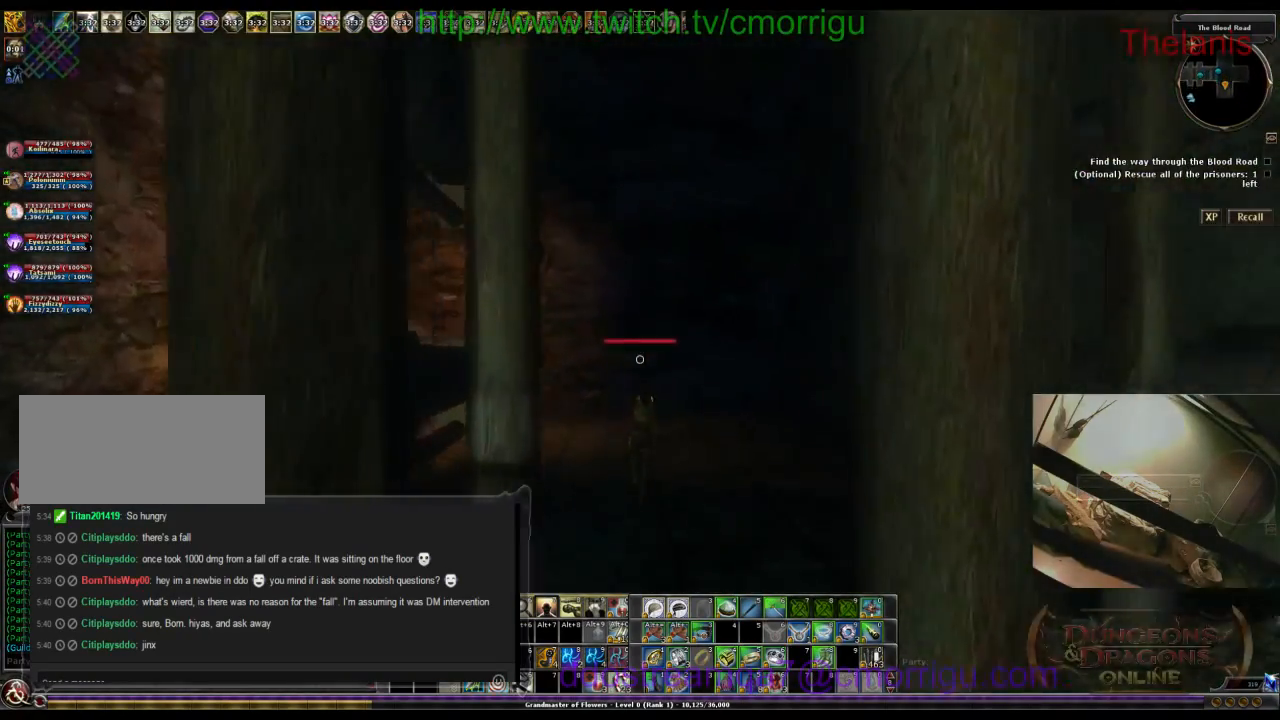
{"keys": [], "events": [[100, "d", "down"], [134, "w", "up"], [200, "d", "up"]]}
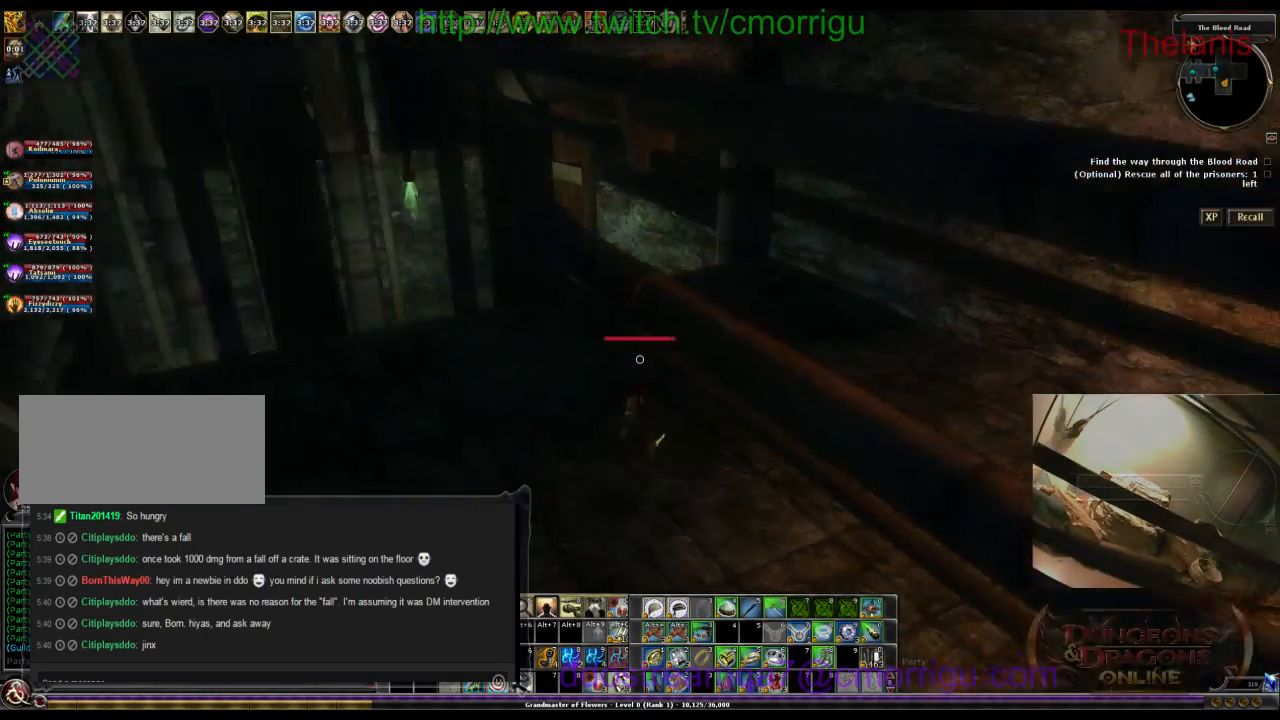
{"keys": ["w"], "events": [[167, "w", "down"]]}
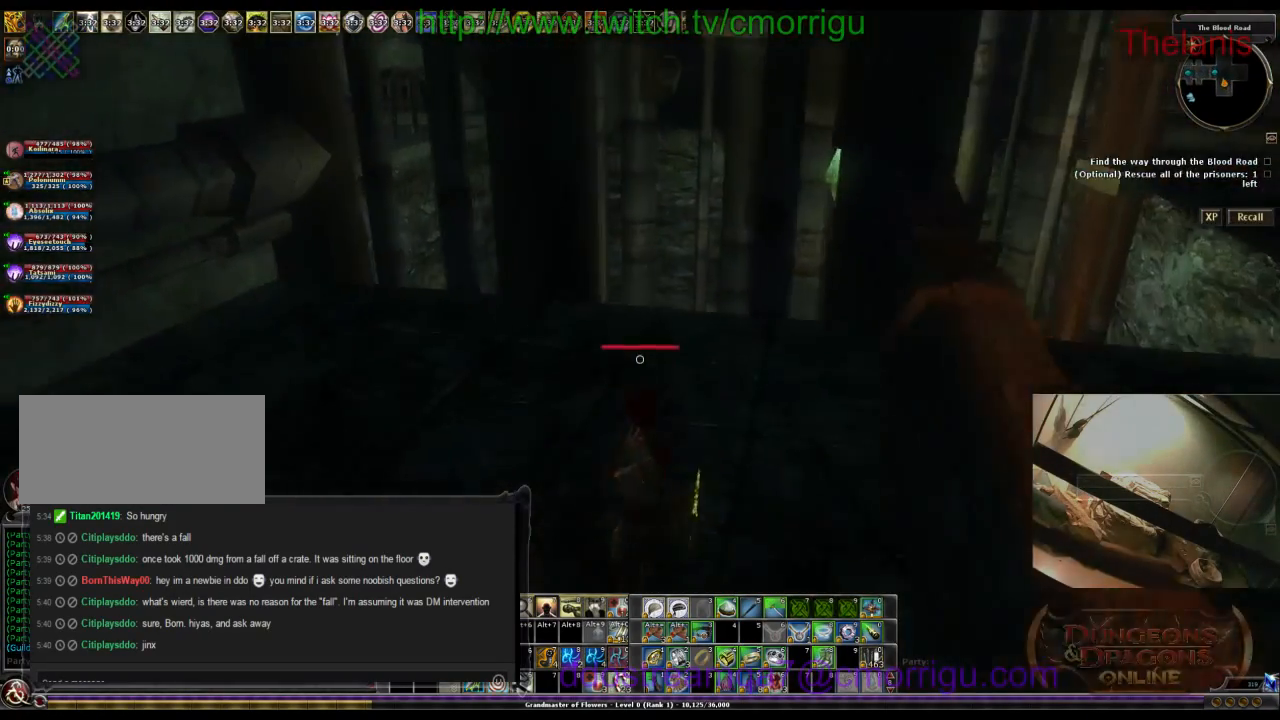
{"keys": ["space", "w"], "events": [[500, "space", "down"]]}
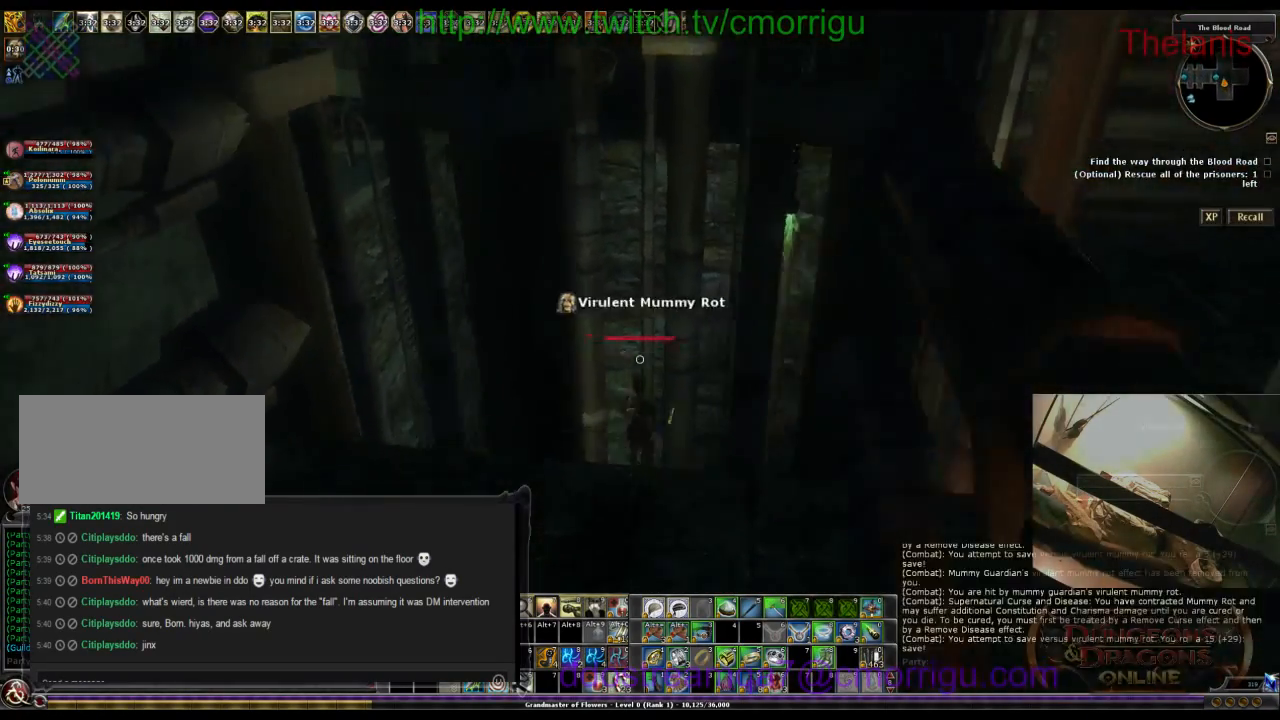
{"keys": ["w"], "events": [[367, "space", "up"]]}
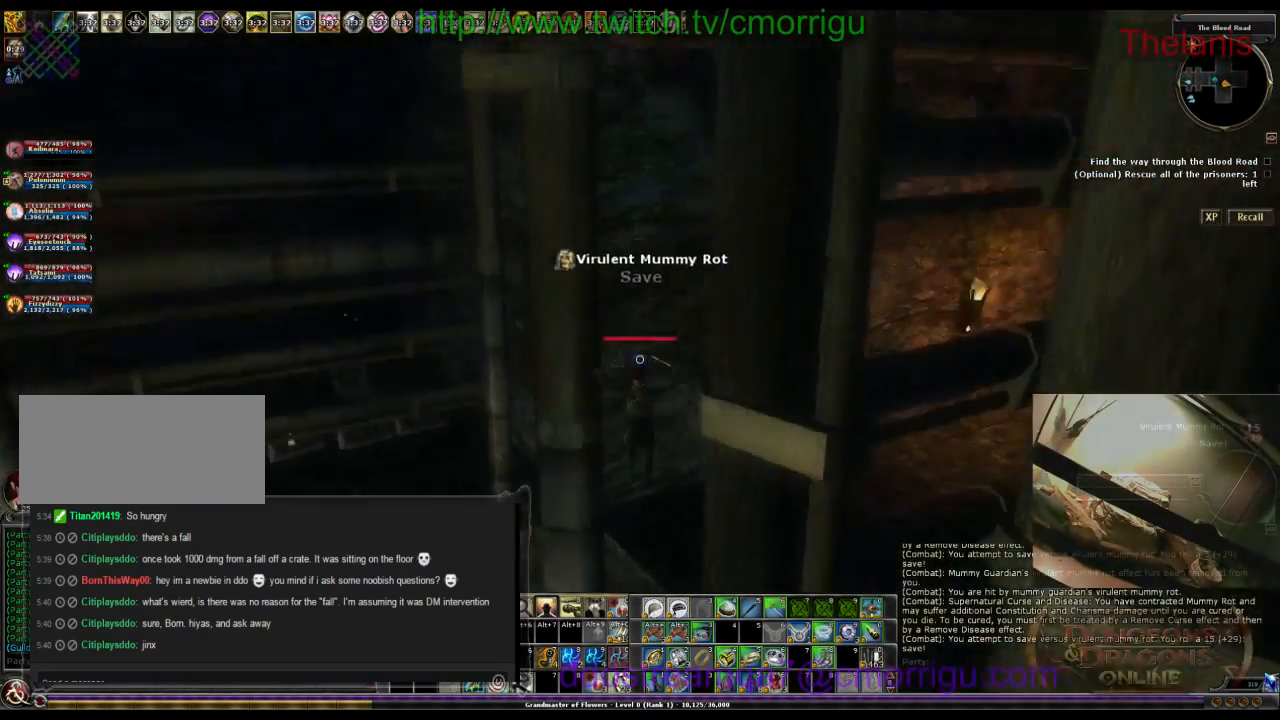
{"keys": ["w"], "events": []}
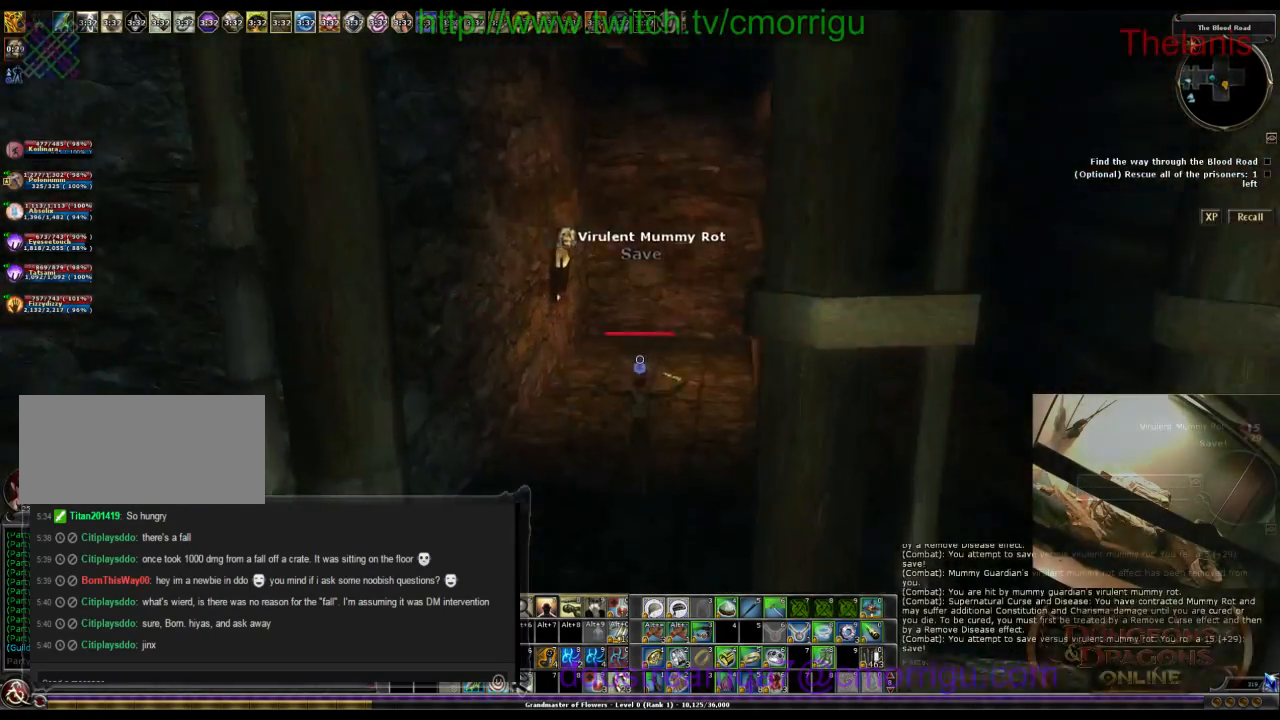
{"keys": [], "events": [[34, "d", "down"], [234, "w", "up"], [400, "d", "up"]]}
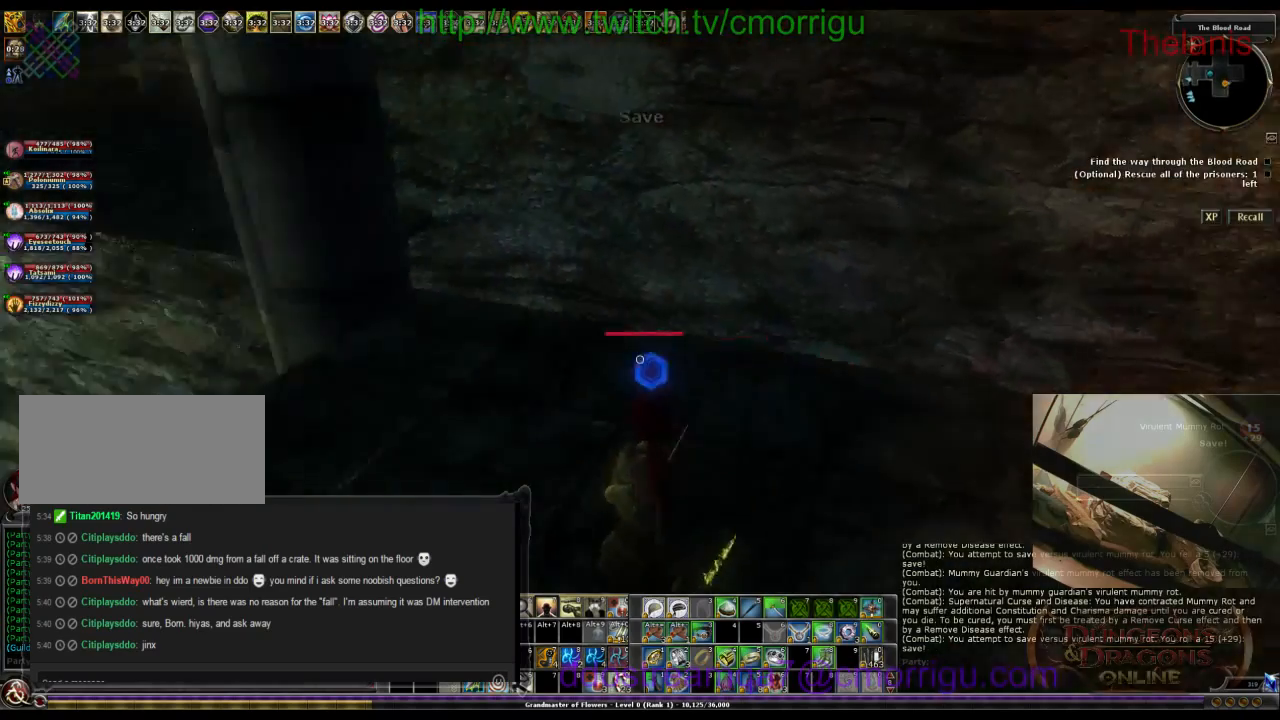
{"keys": ["w"], "events": [[267, "w", "down"]]}
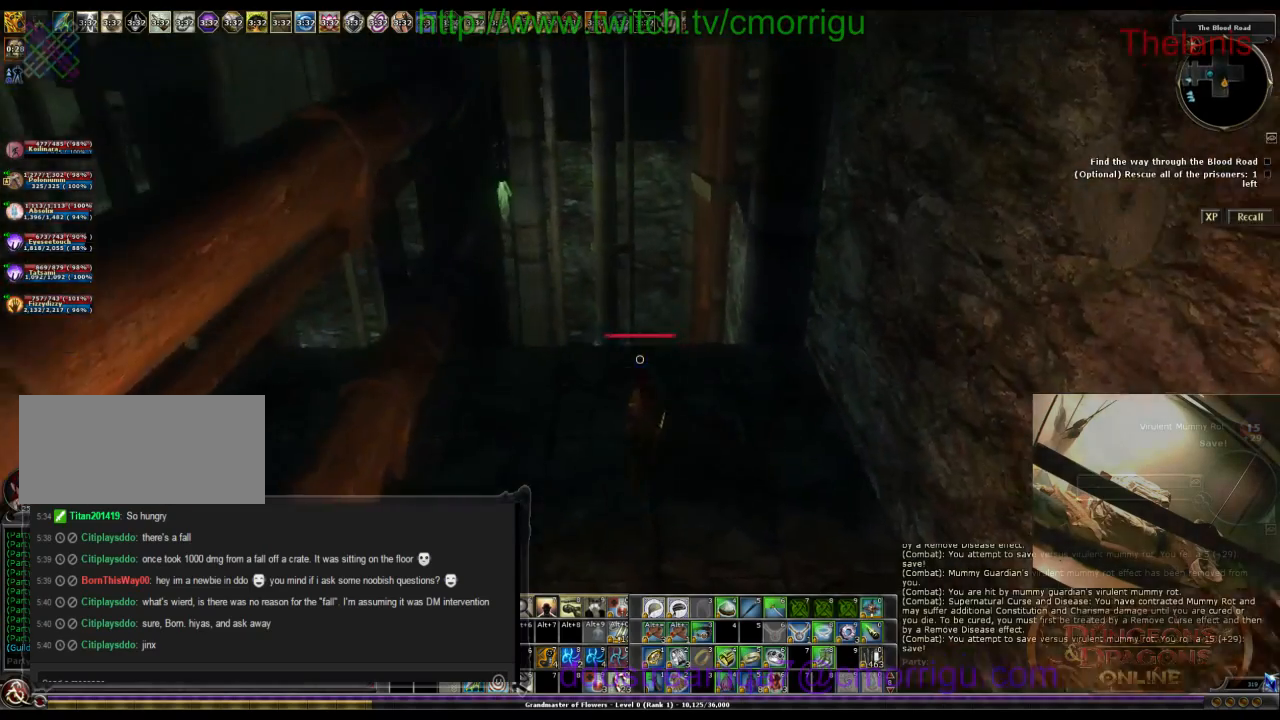
{"keys": ["w"], "events": [[200, "space", "down"], [434, "space", "up"]]}
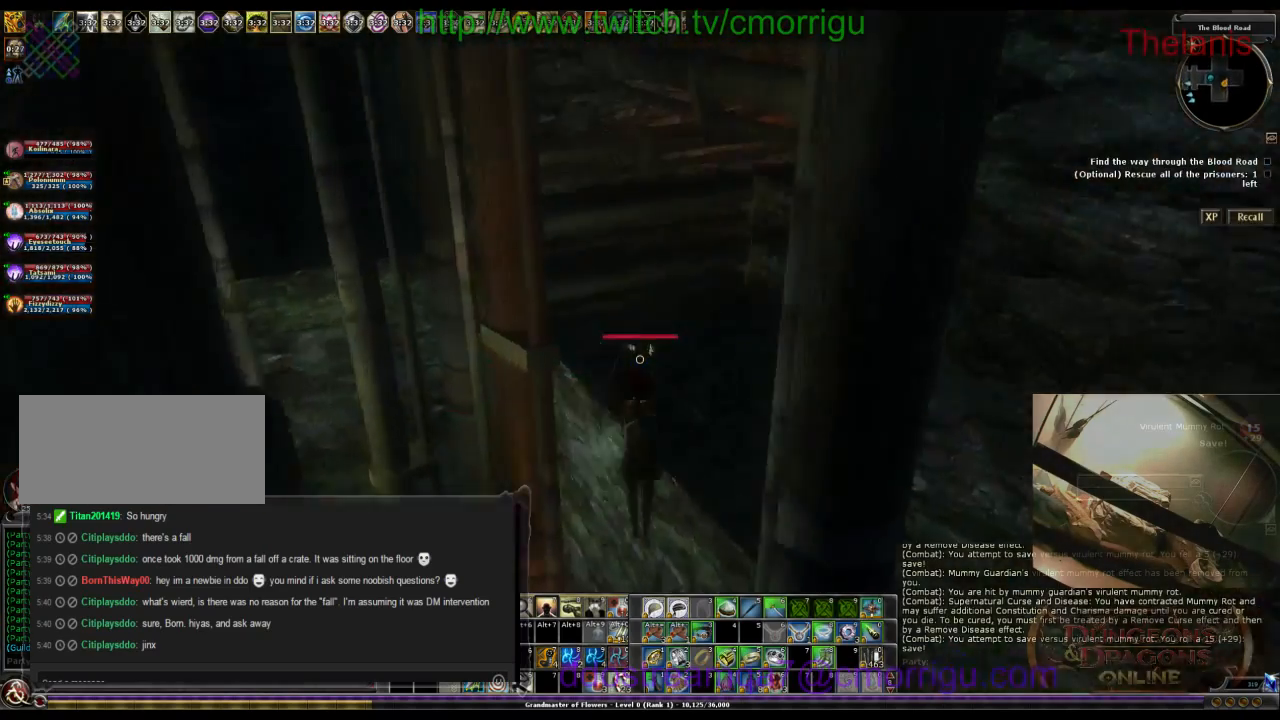
{"keys": ["d", "w"], "events": [[367, "d", "down"]]}
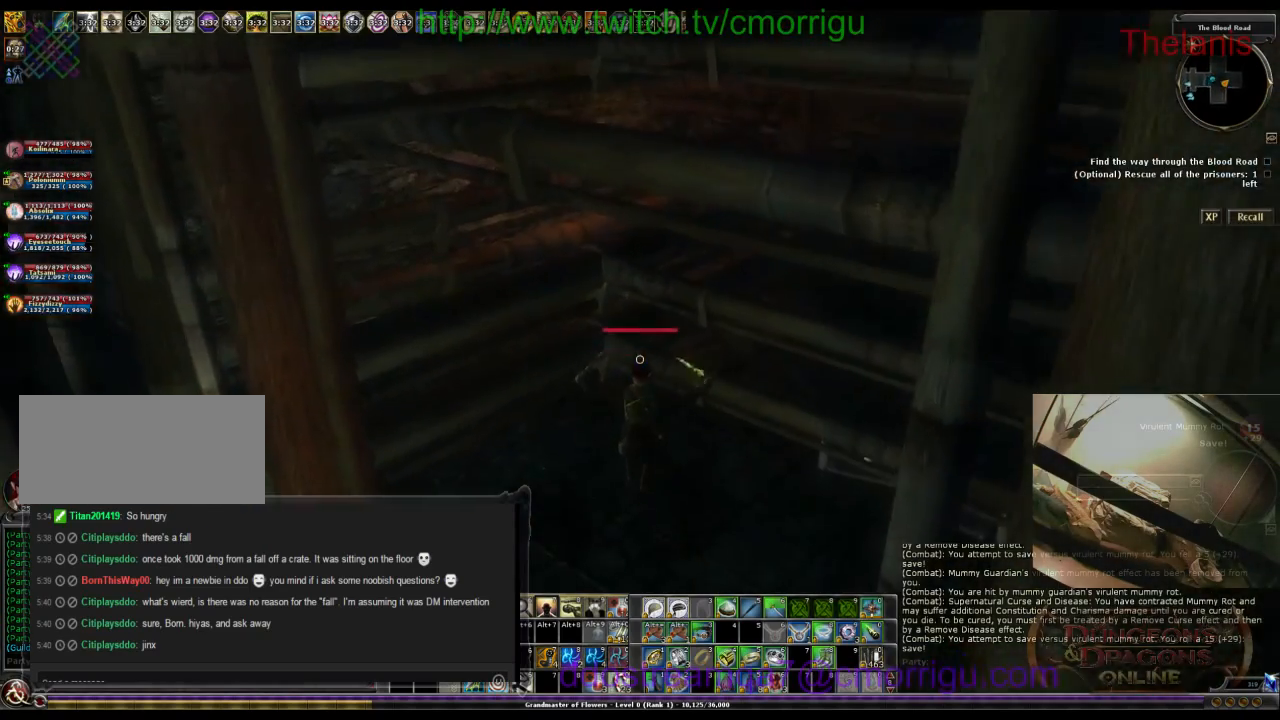
{"keys": ["w"], "events": [[200, "w", "up"], [267, "d", "up"], [500, "w", "down"]]}
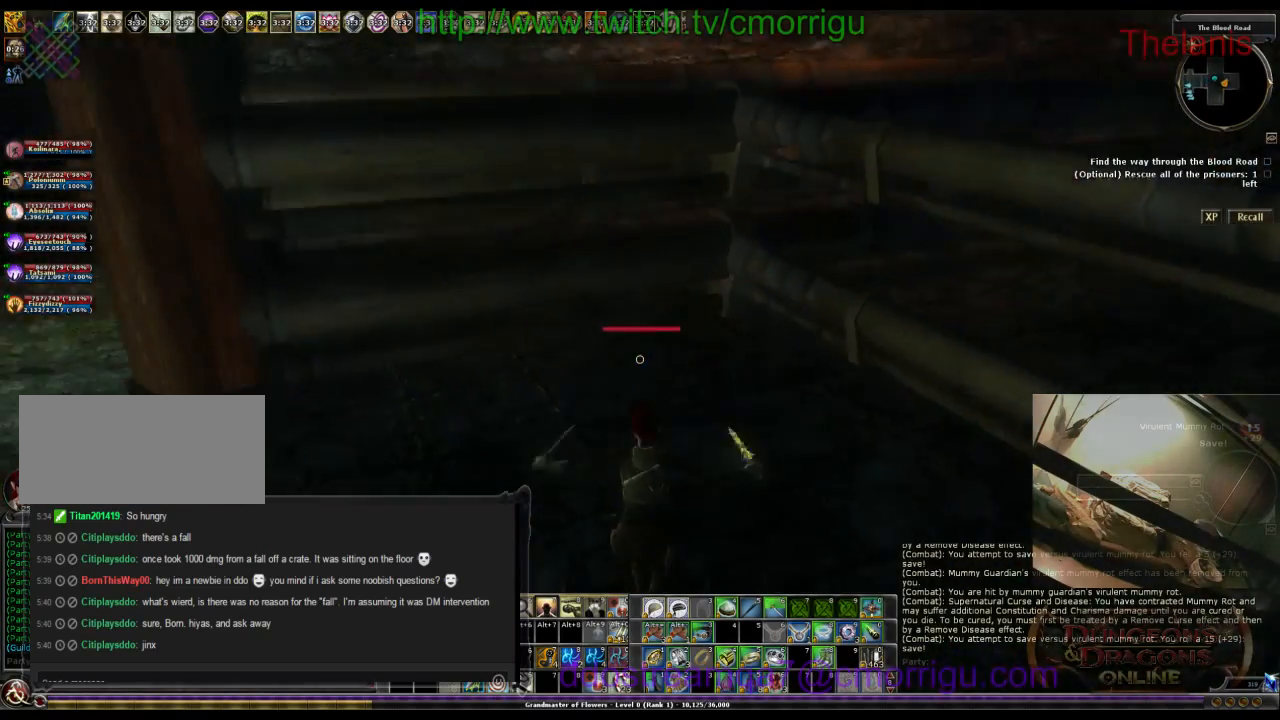
{"keys": ["space", "w"], "events": [[400, "space", "down"]]}
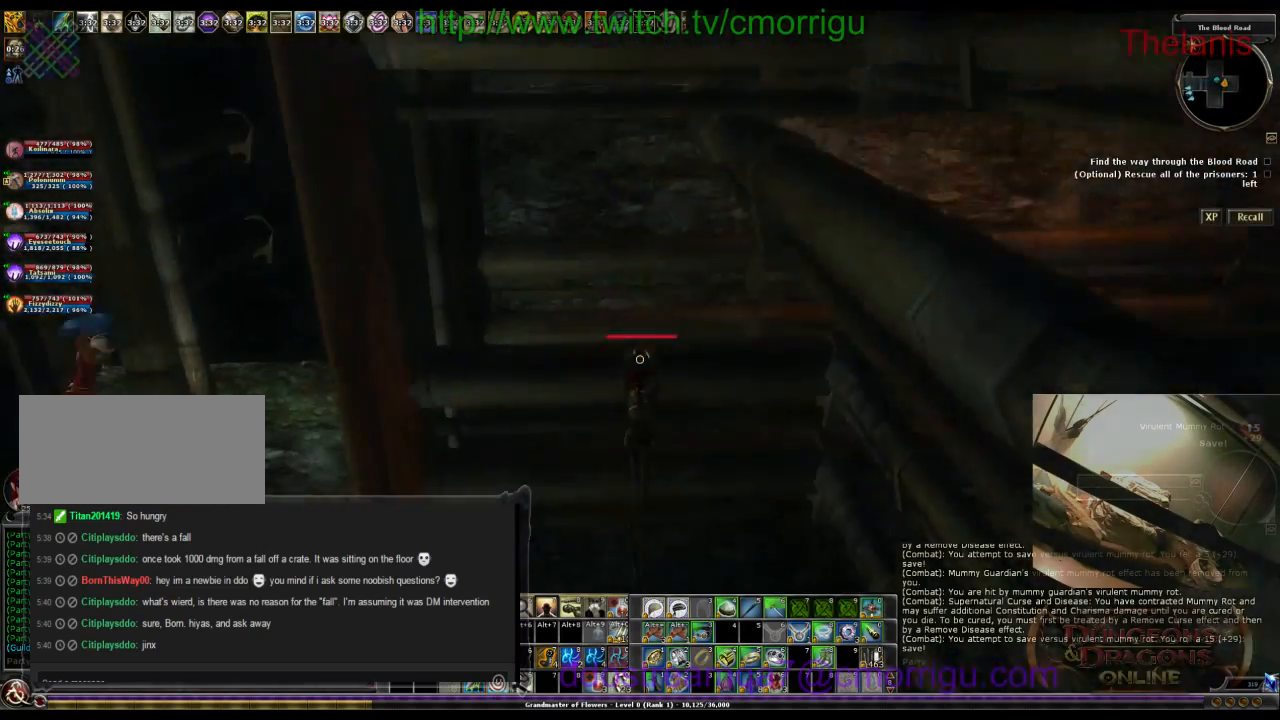
{"keys": ["w"], "events": [[167, "space", "up"]]}
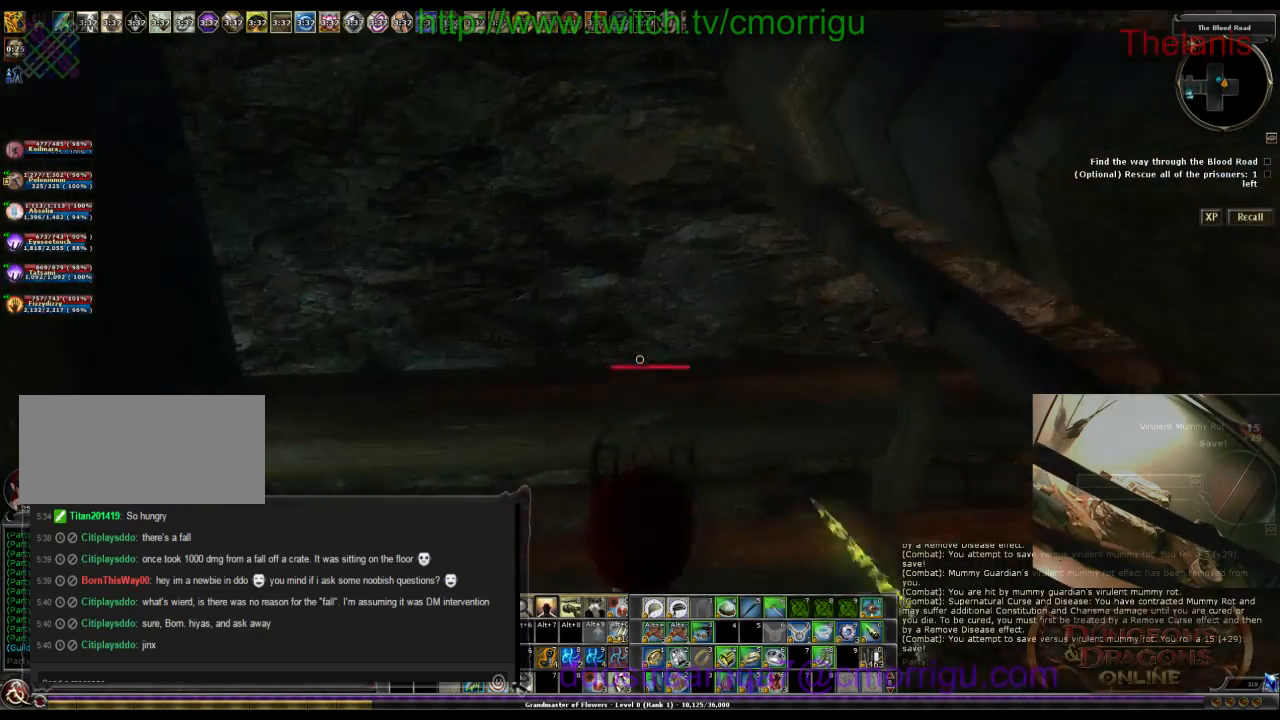
{"keys": ["w"], "events": [[134, "w", "up"], [400, "w", "down"]]}
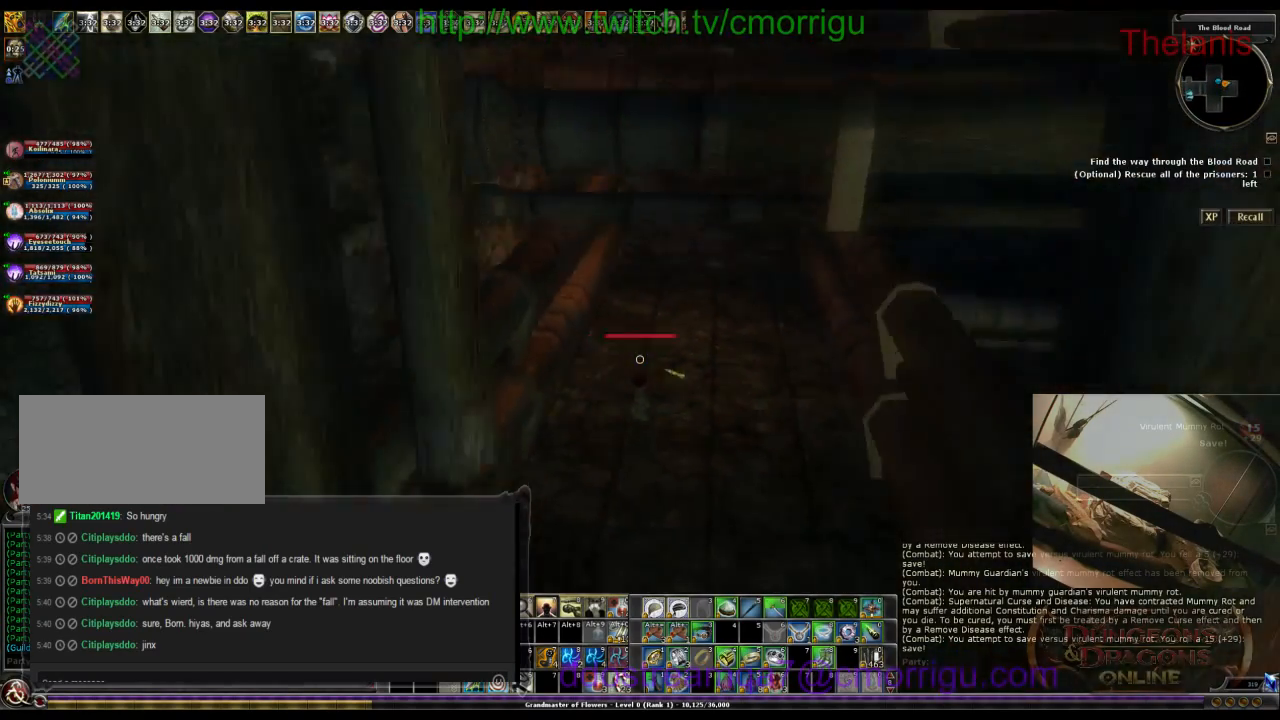
{"keys": ["a", "w"], "events": [[500, "a", "down"]]}
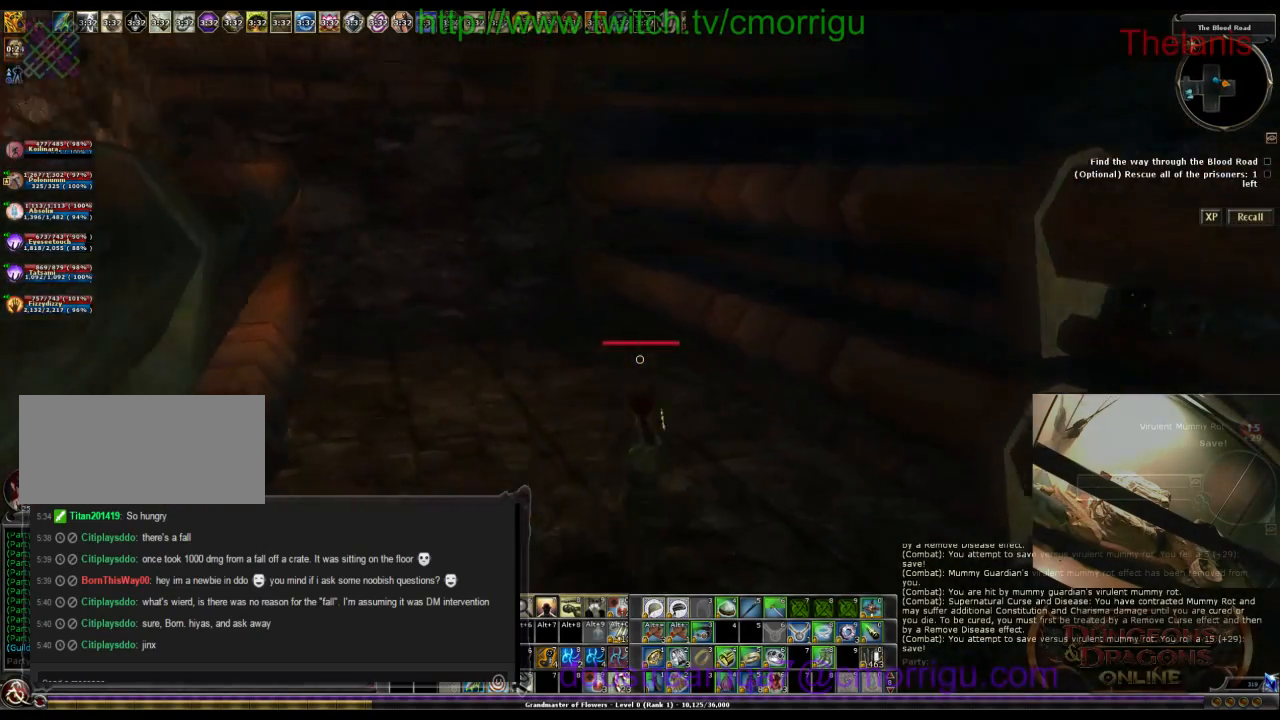
{"keys": ["a", "space", "w"], "events": [[134, "space", "down"]]}
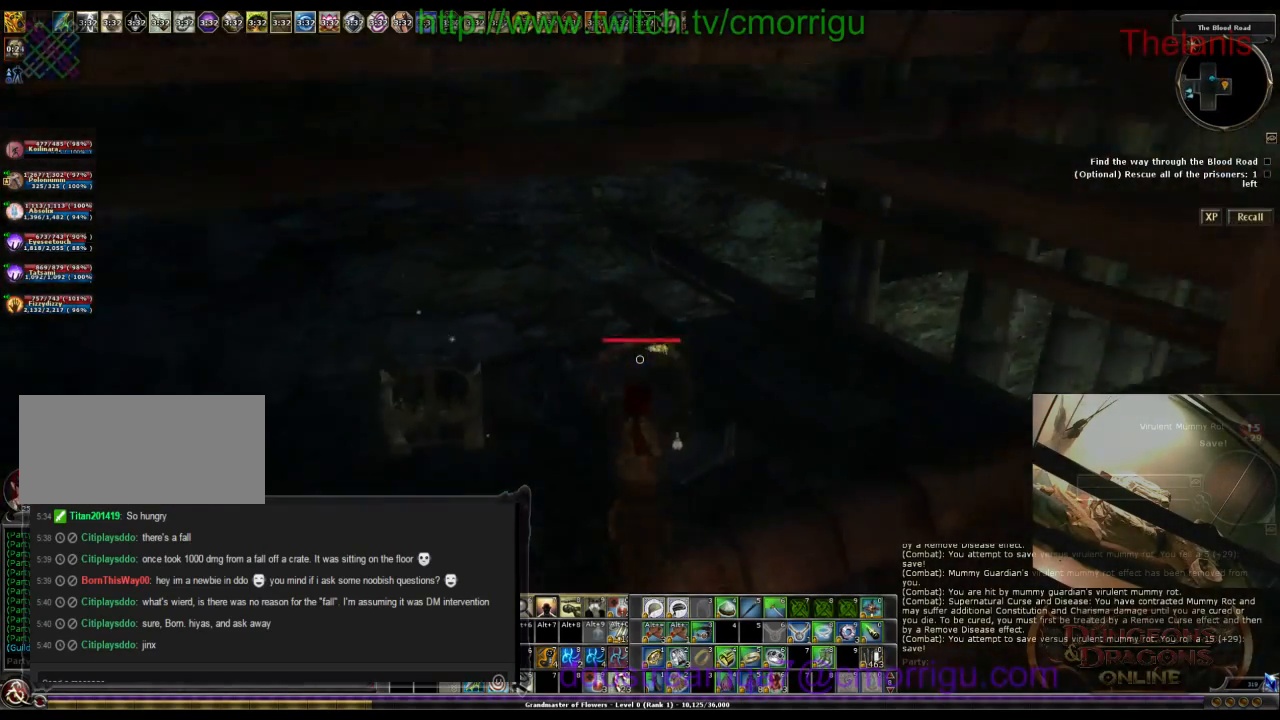
{"keys": ["w"], "events": [[34, "a", "up"], [67, "space", "up"]]}
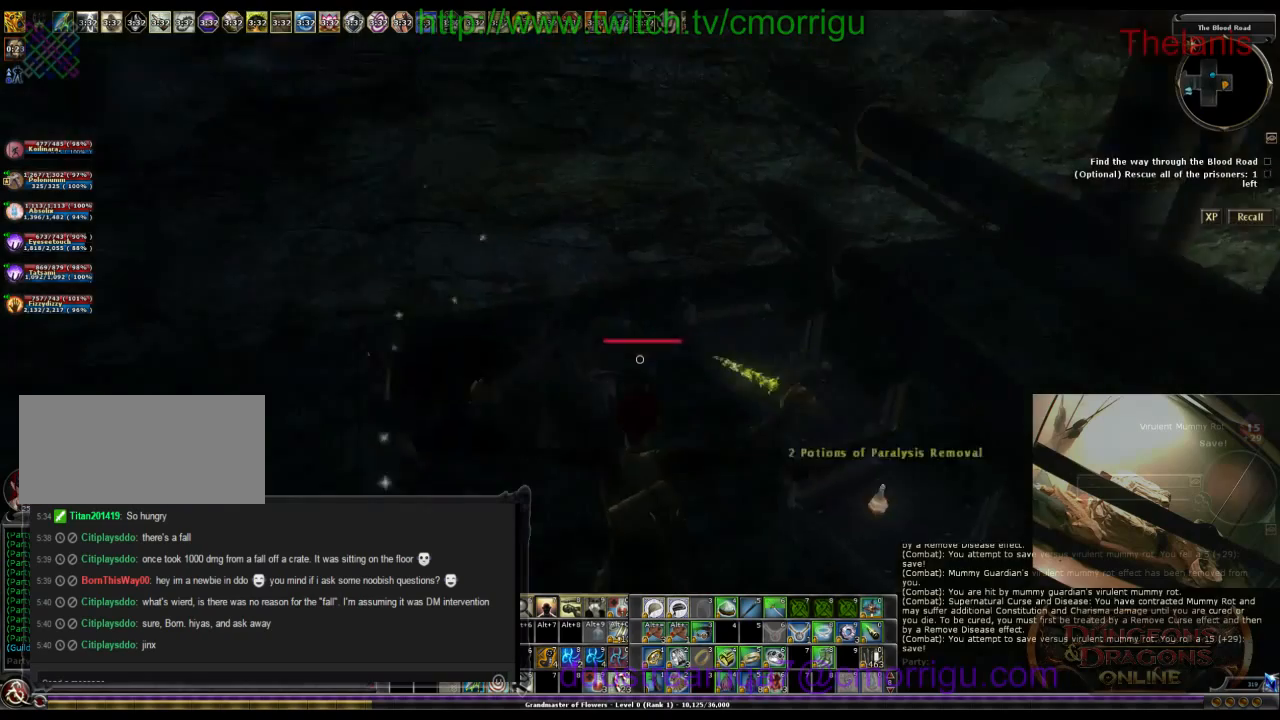
{"keys": [], "events": [[367, "w", "up"]]}
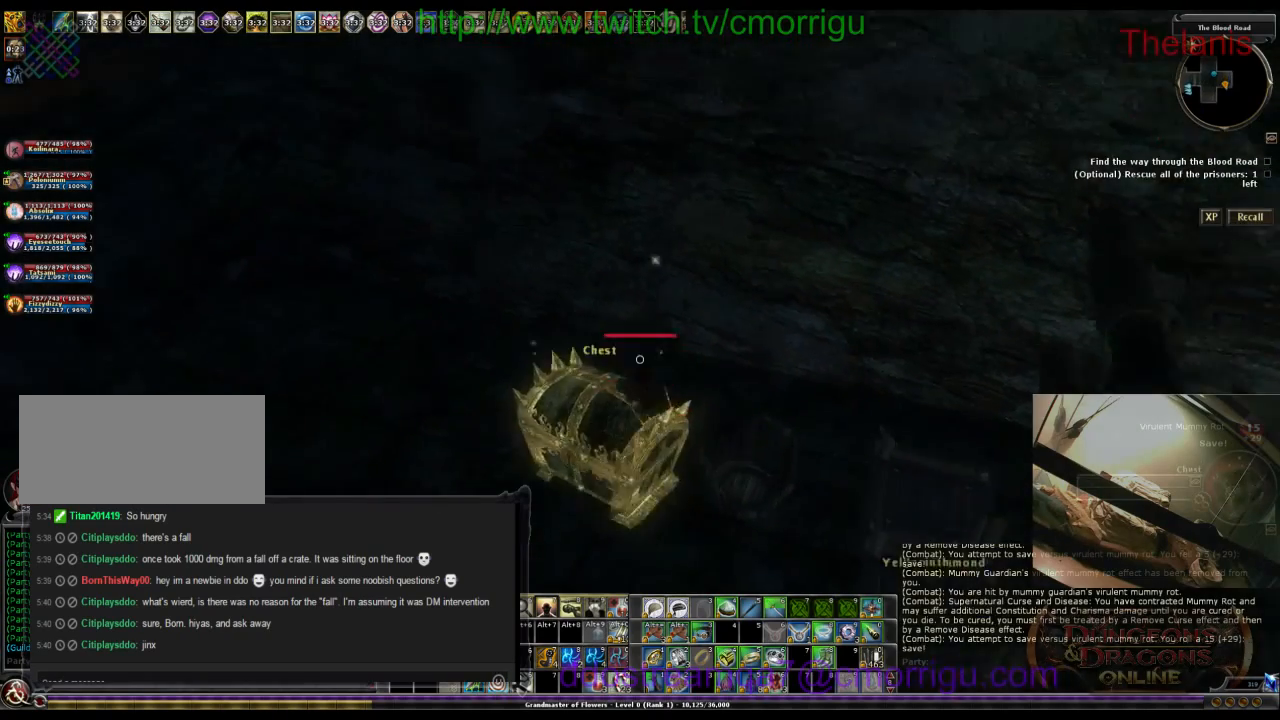
{"keys": ["s"], "events": [[434, "s", "down"]]}
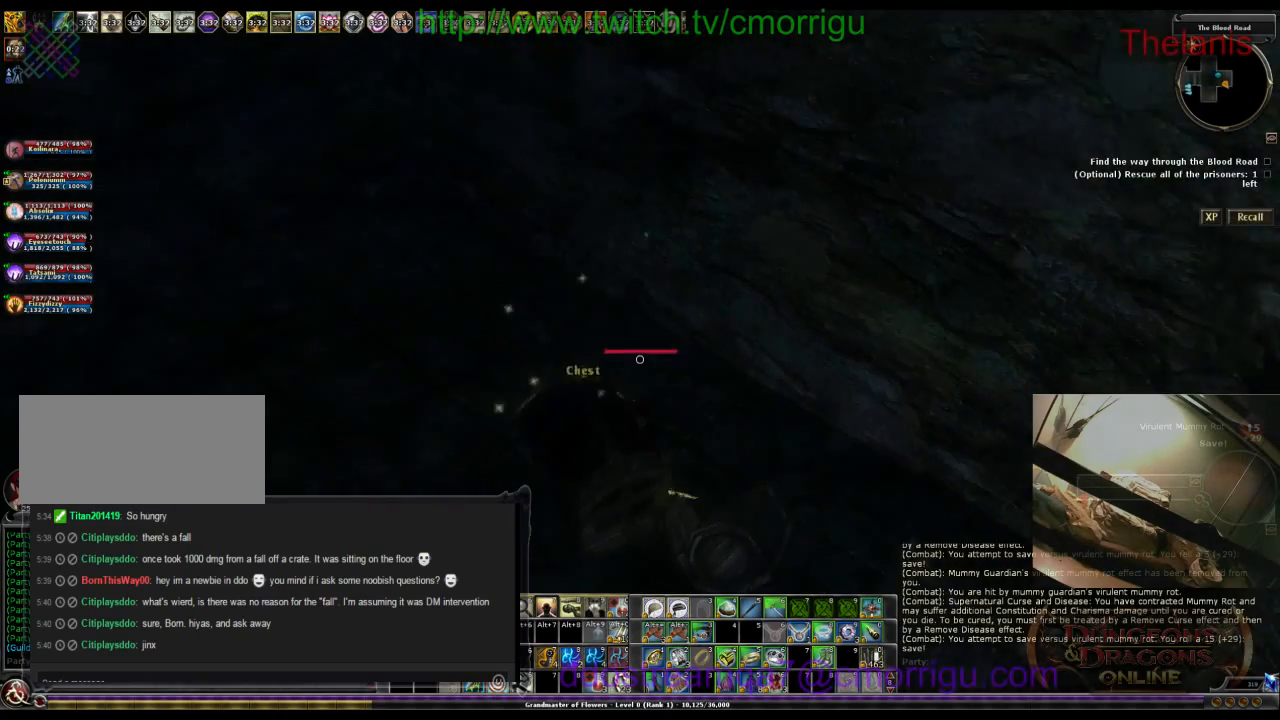
{"keys": [], "events": [[67, "a", "down"], [134, "s", "up"], [267, "a", "up"]]}
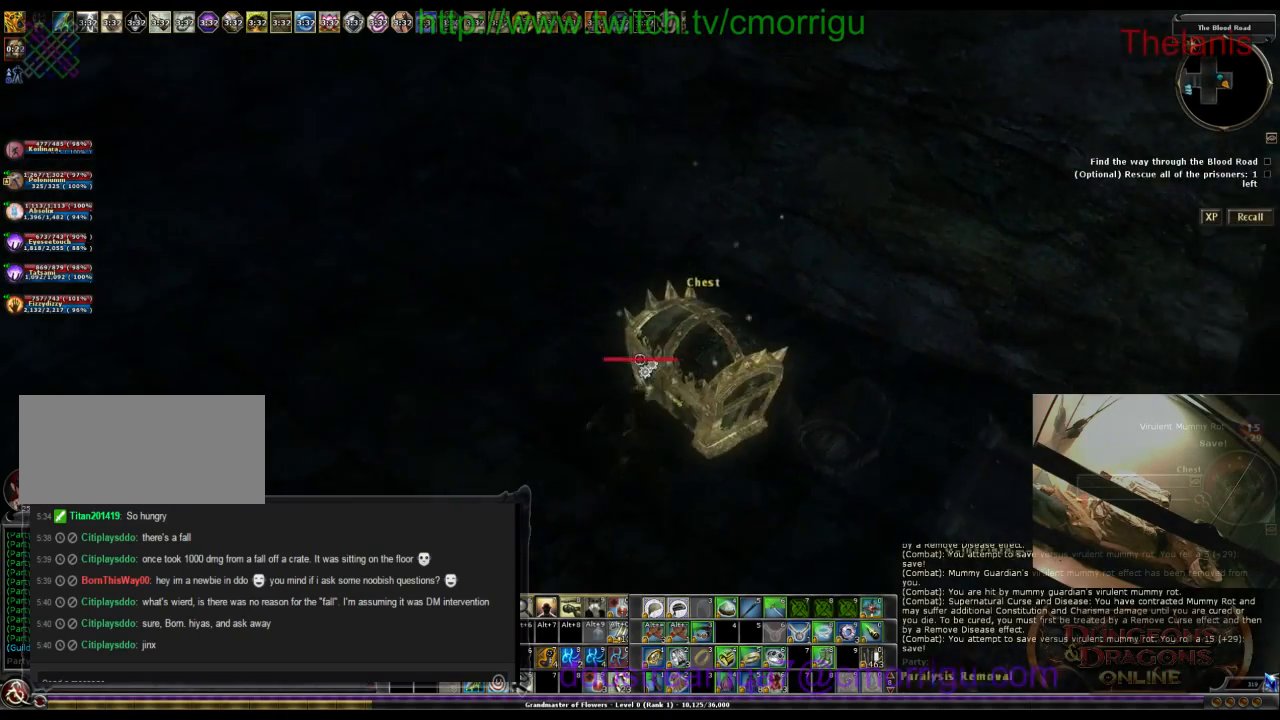
{"keys": [], "events": []}
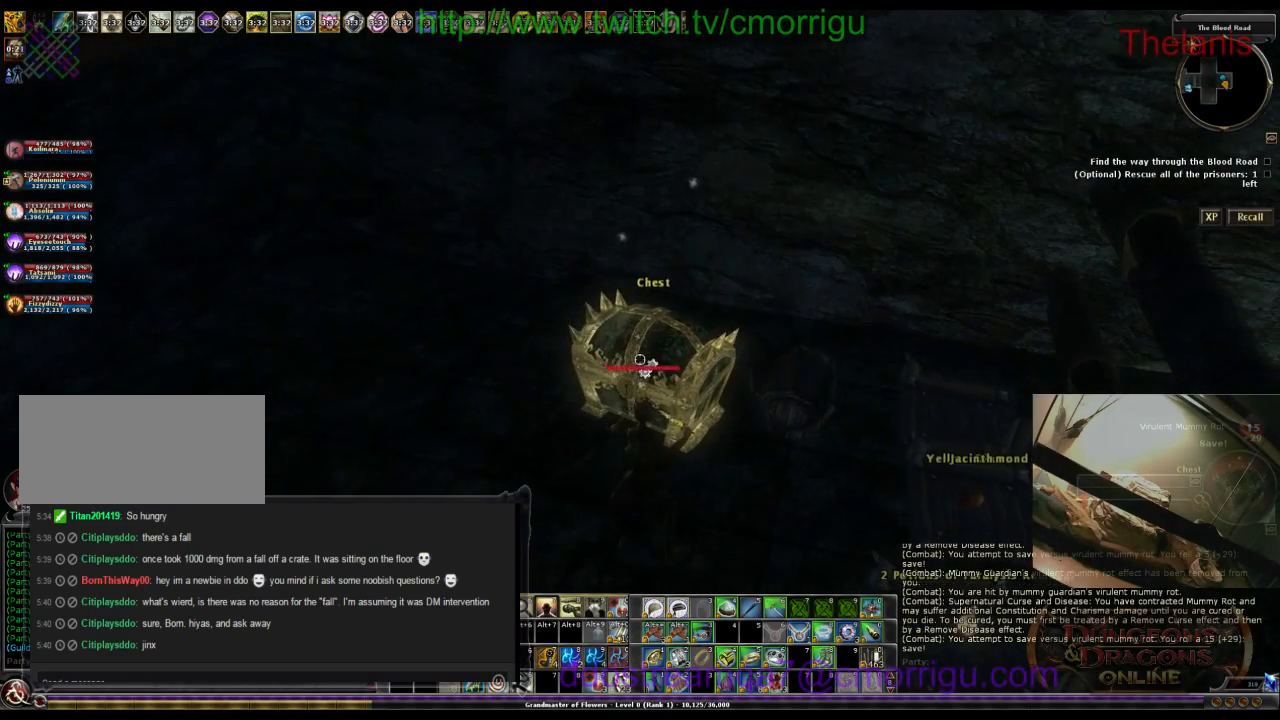
{"keys": ["5"], "events": [[467, "5", "down"]]}
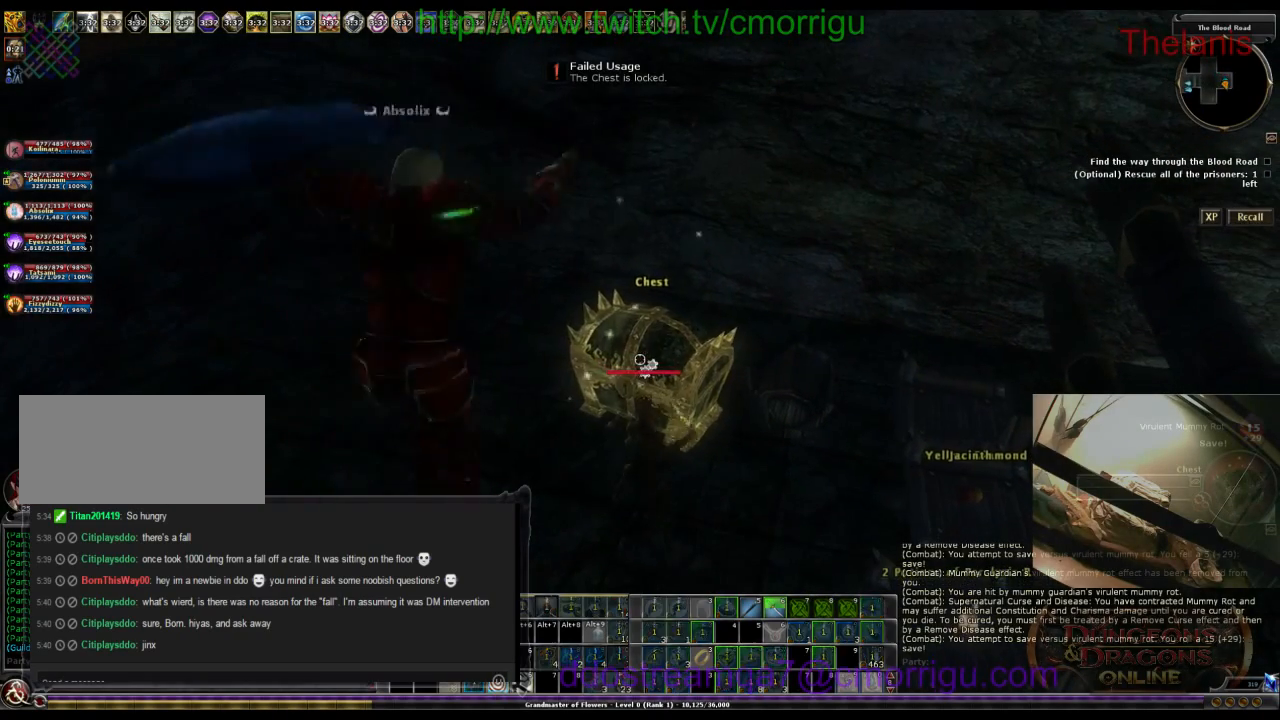
{"keys": [], "events": [[100, "5", "up"]]}